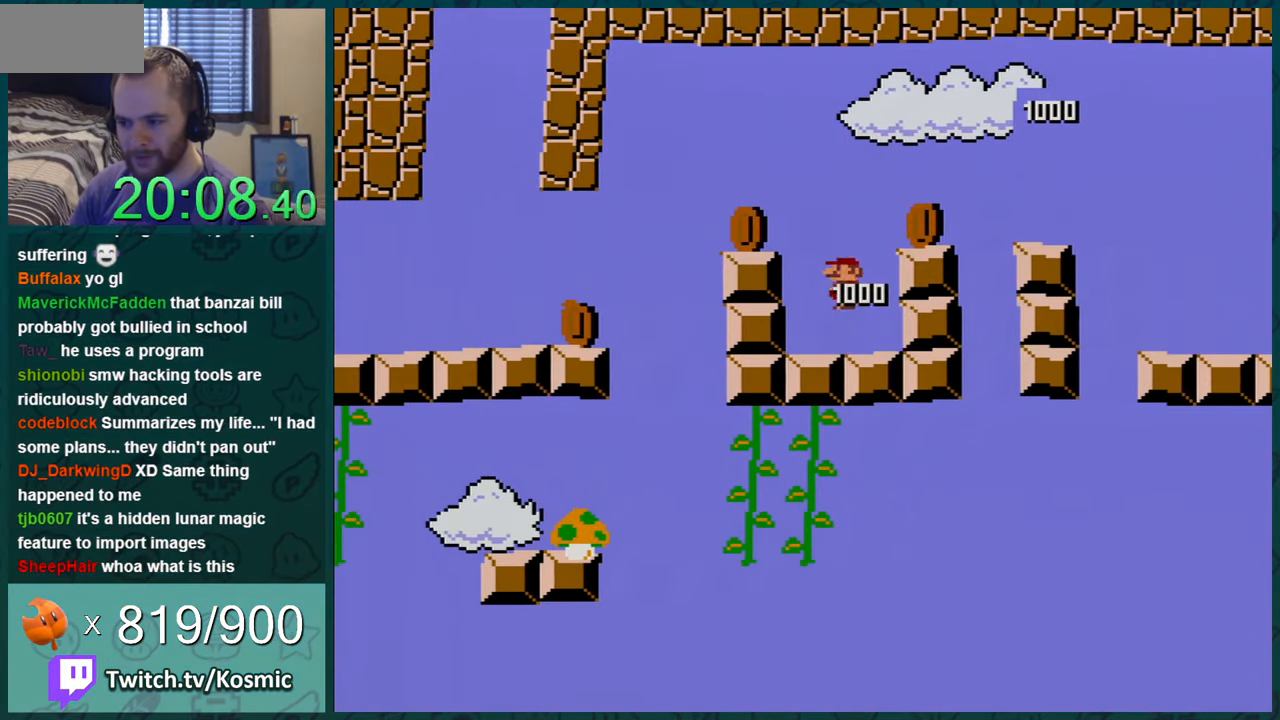
Gameplay with a controller (Nintendo layout); each line is a JSON object with the inputs held at the frame after it. "events" lists button and stick changes between this image and that frame as [ms after this image, input, new state], when the widget could be followed in between. Not read: L1 L3 R1 R3.
{"buttons": ["Y", "DPAD_LEFT"], "events": []}
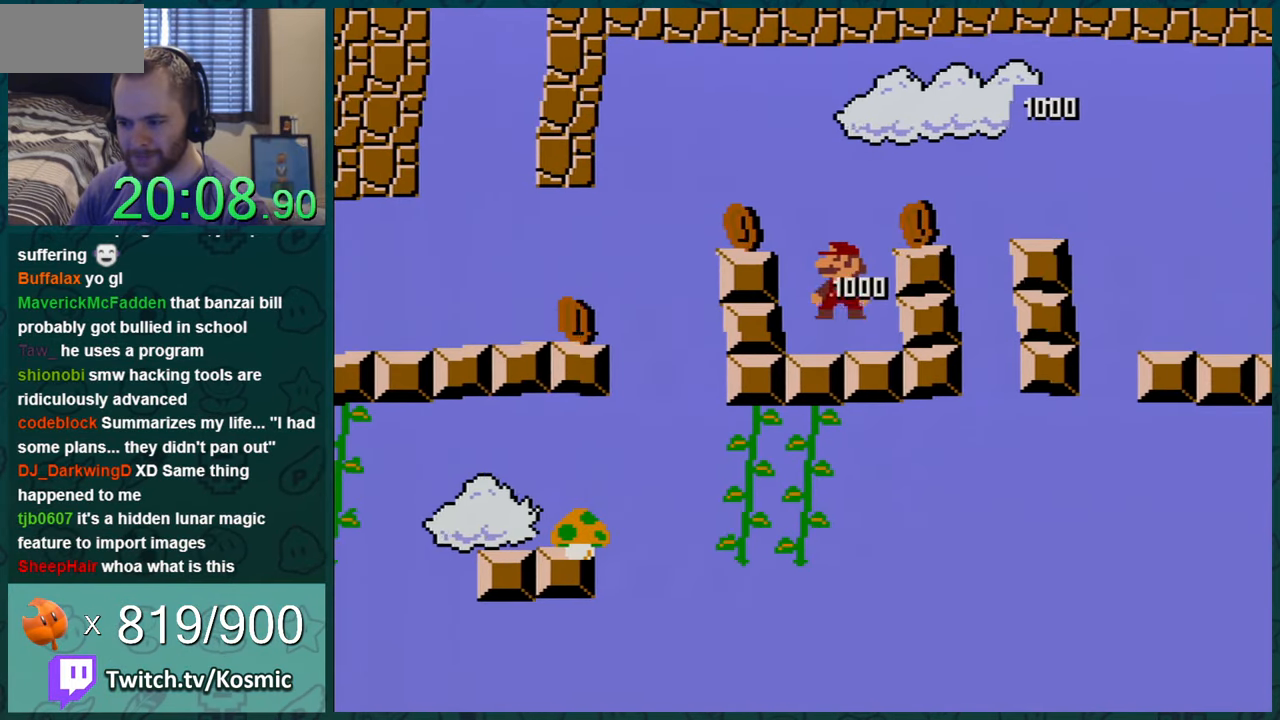
{"buttons": ["Y", "DPAD_LEFT"], "events": [[200, "DPAD_LEFT", "up"], [250, "B", "down"], [401, "DPAD_LEFT", "down"], [467, "B", "up"]]}
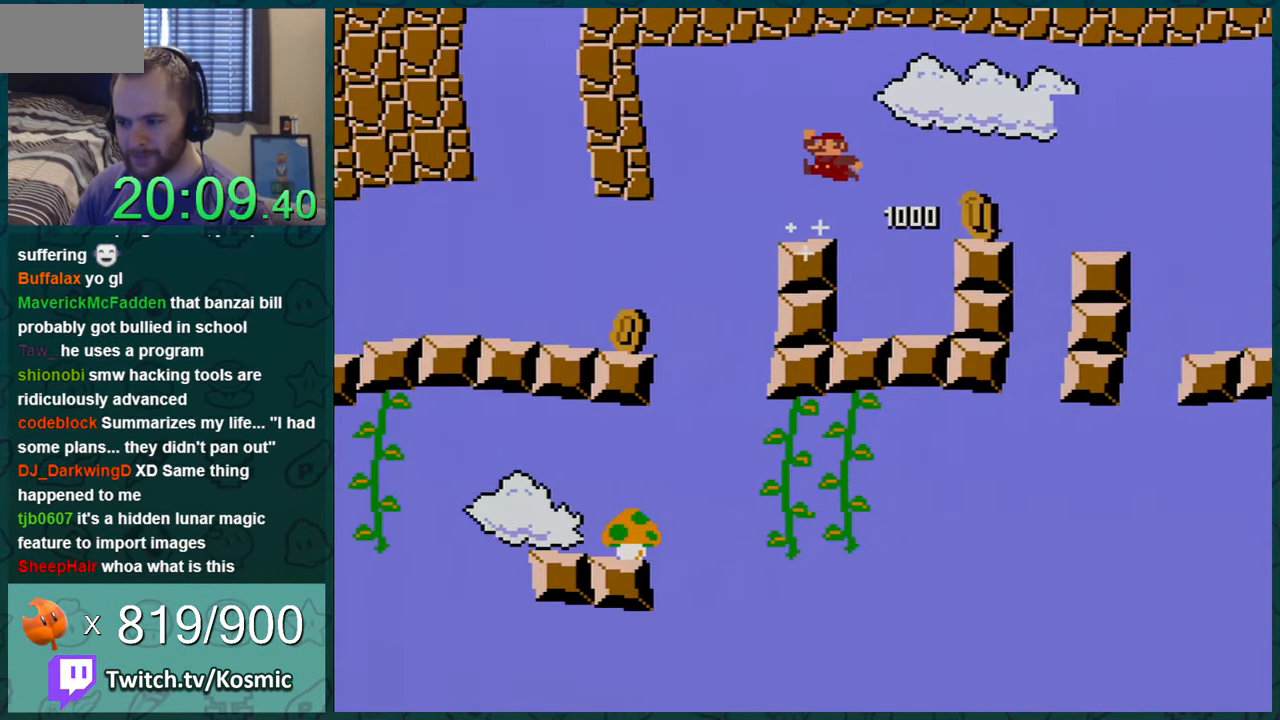
{"buttons": ["Y", "DPAD_LEFT"], "events": [[33, "DPAD_LEFT", "up"], [100, "DPAD_LEFT", "down"], [283, "B", "down"], [433, "B", "up"]]}
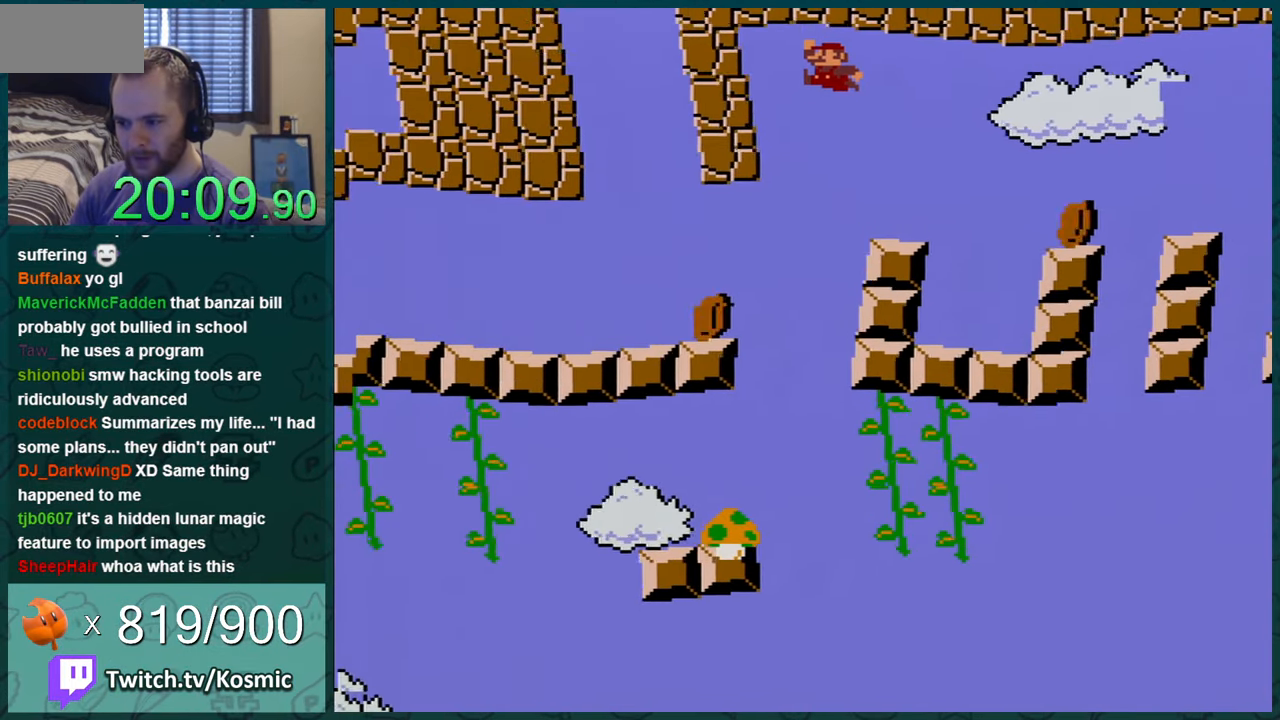
{"buttons": ["Y", "DPAD_LEFT"], "events": []}
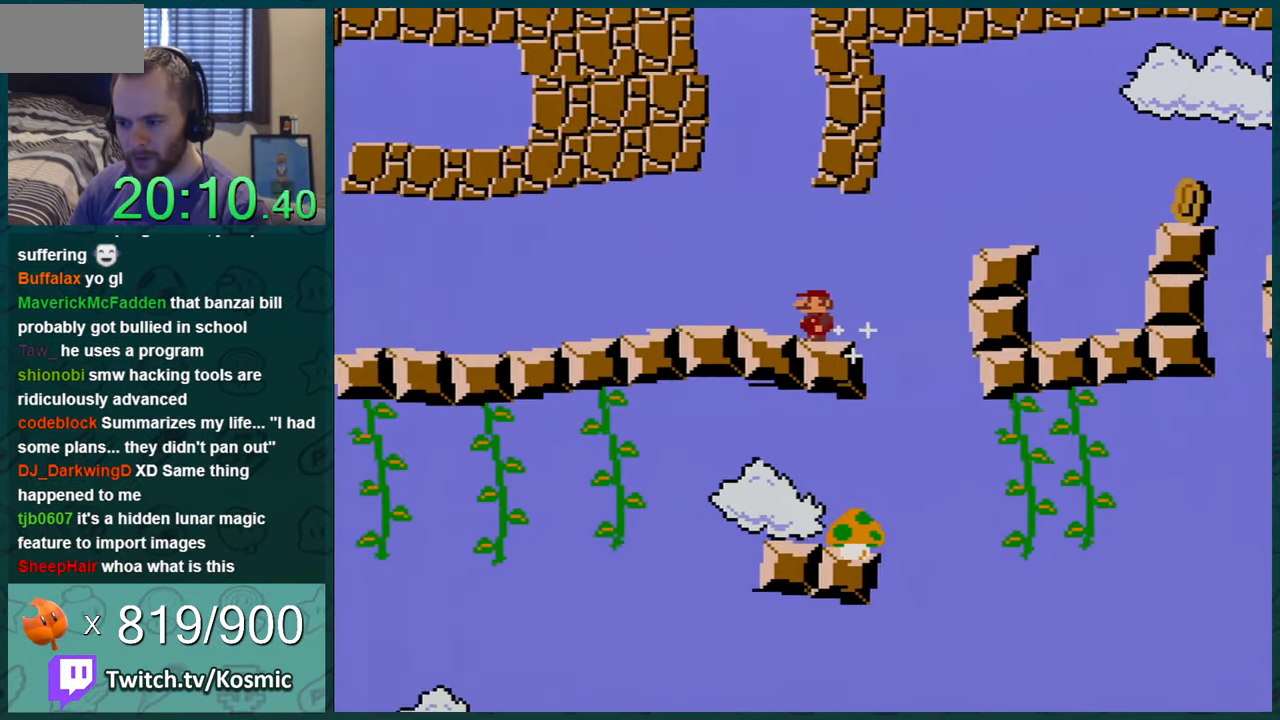
{"buttons": ["Y", "DPAD_LEFT"], "events": [[83, "DPAD_LEFT", "up"], [133, "DPAD_RIGHT", "down"], [234, "DPAD_RIGHT", "up"], [284, "DPAD_LEFT", "down"]]}
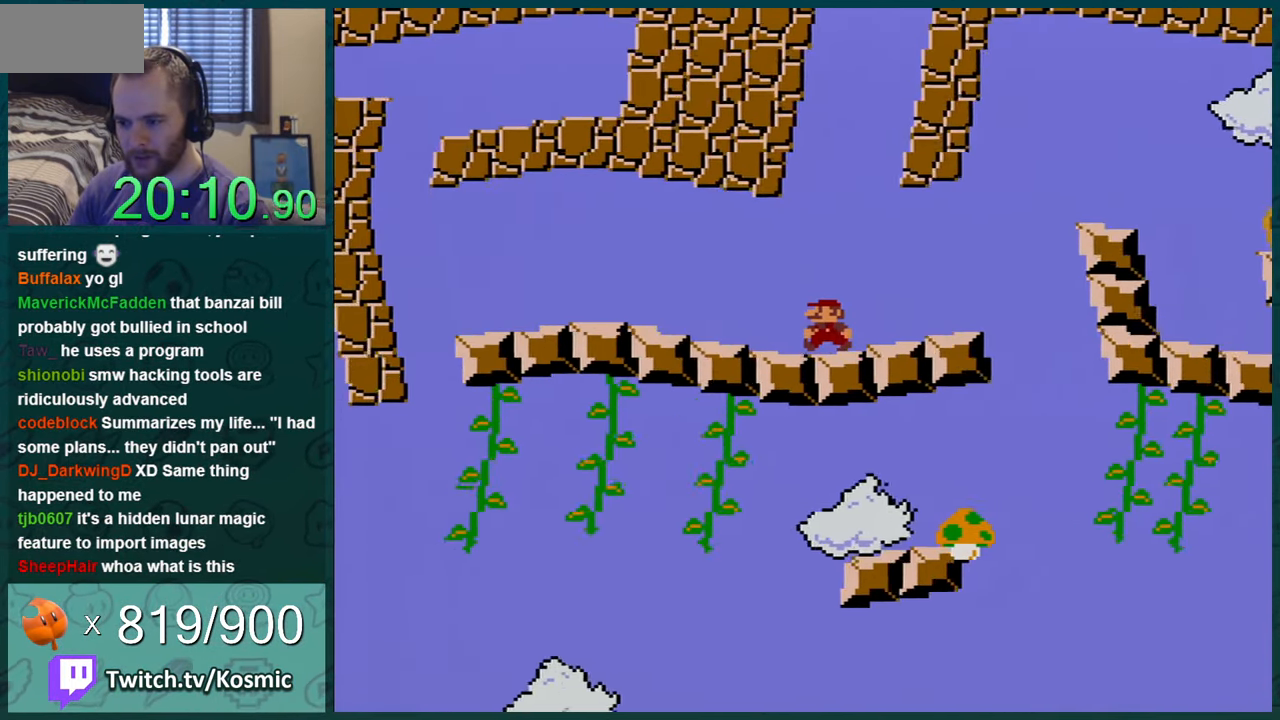
{"buttons": ["Y", "DPAD_LEFT"], "events": []}
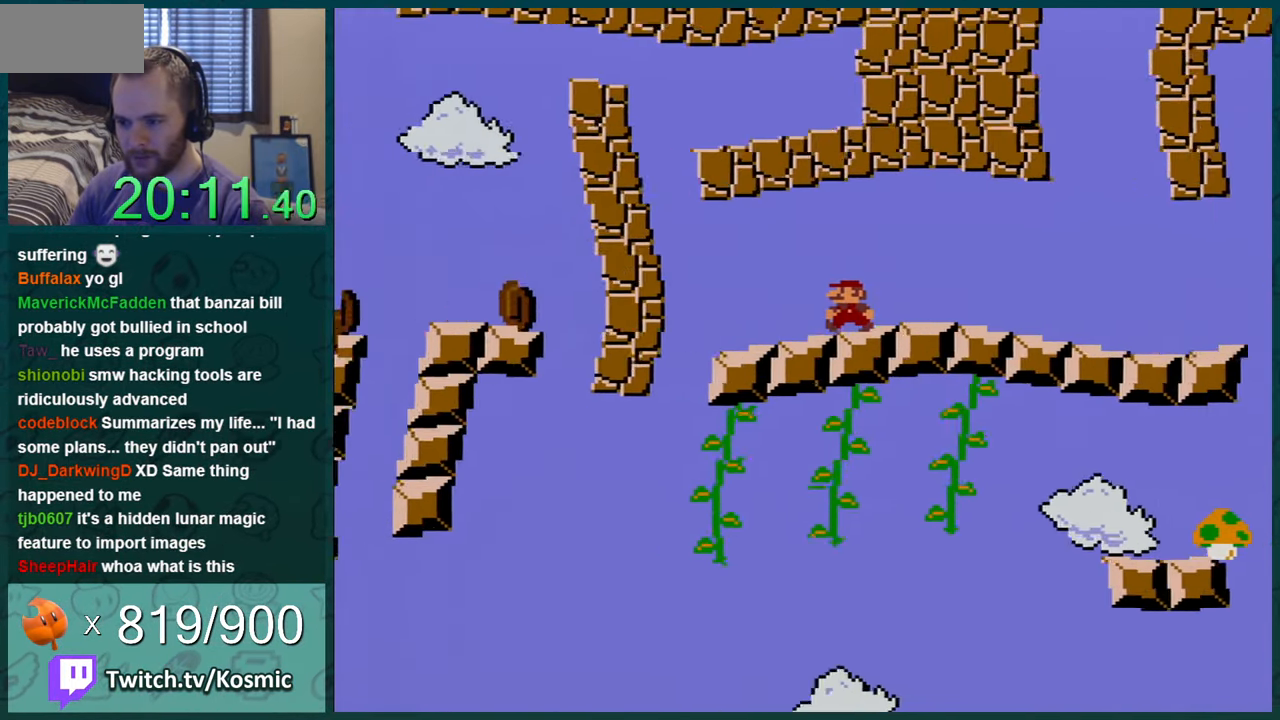
{"buttons": ["B", "Y", "DPAD_RIGHT"], "events": [[234, "B", "down"], [317, "DPAD_LEFT", "up"], [384, "DPAD_RIGHT", "down"]]}
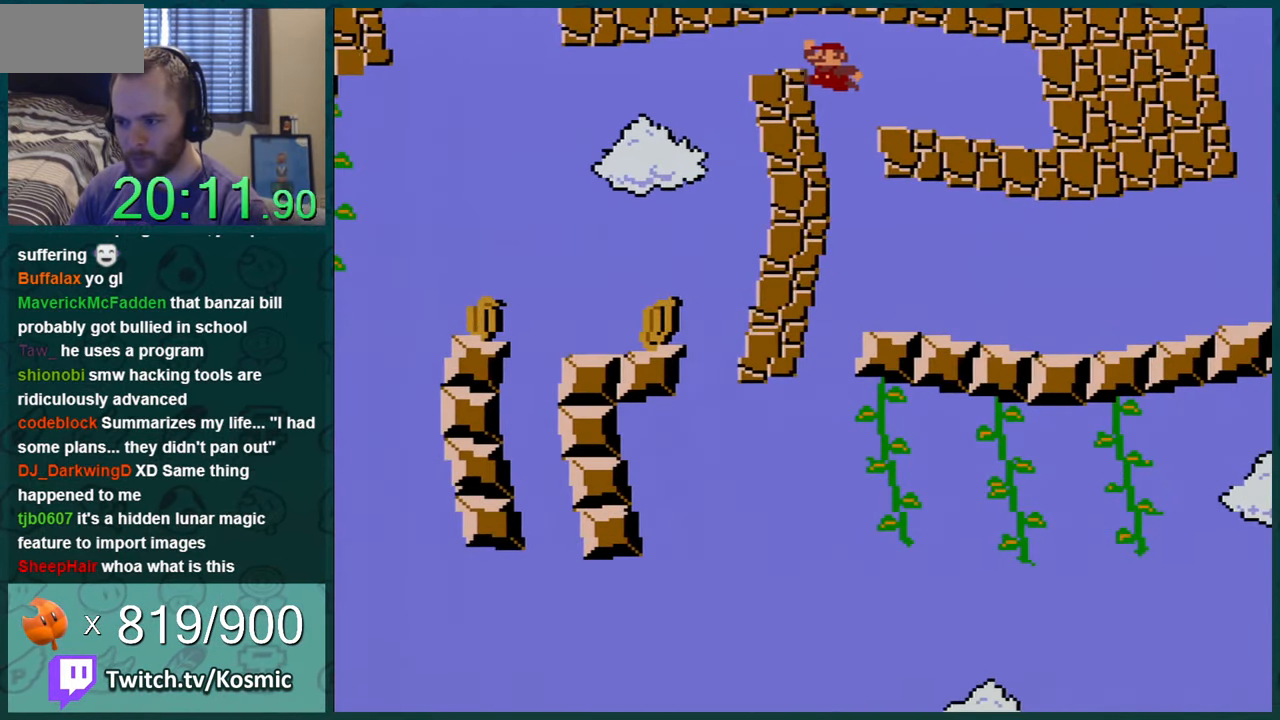
{"buttons": ["Y", "DPAD_UP", "DPAD_RIGHT"], "events": [[184, "B", "up"], [284, "DPAD_UP", "down"]]}
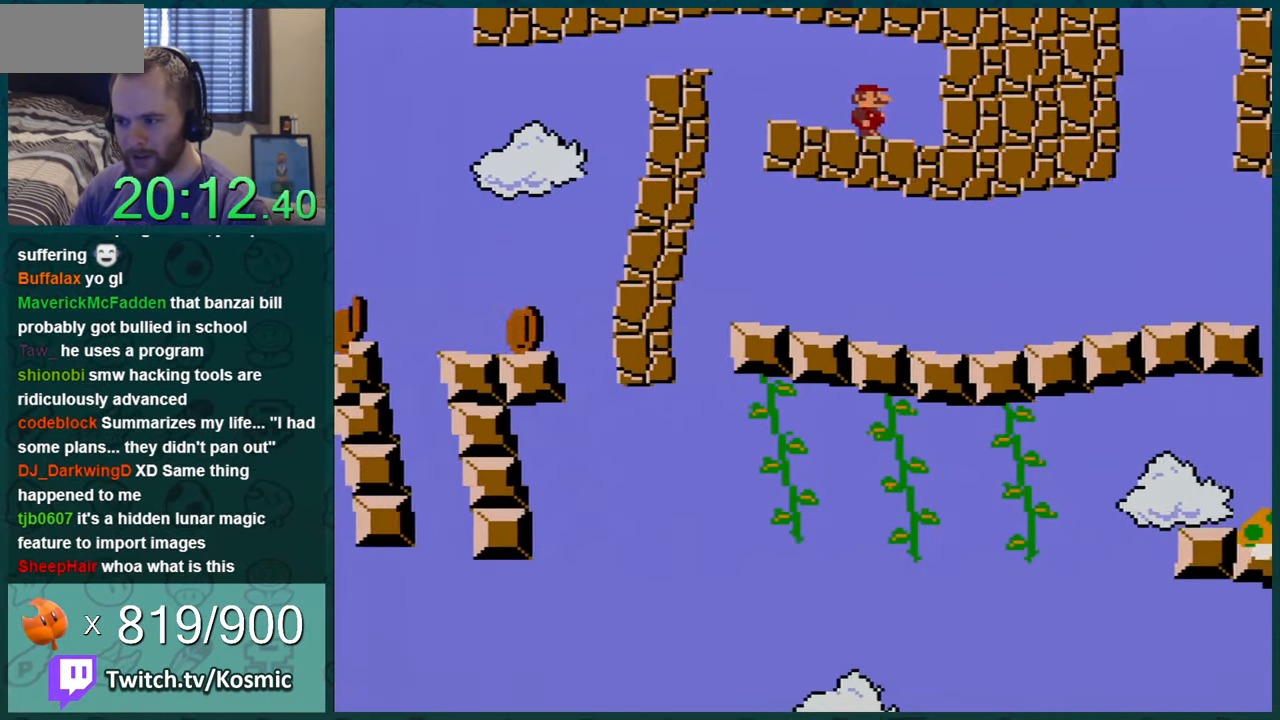
{"buttons": ["Y", "DPAD_LEFT"], "events": [[67, "DPAD_UP", "up"], [200, "DPAD_RIGHT", "up"], [284, "DPAD_LEFT", "down"]]}
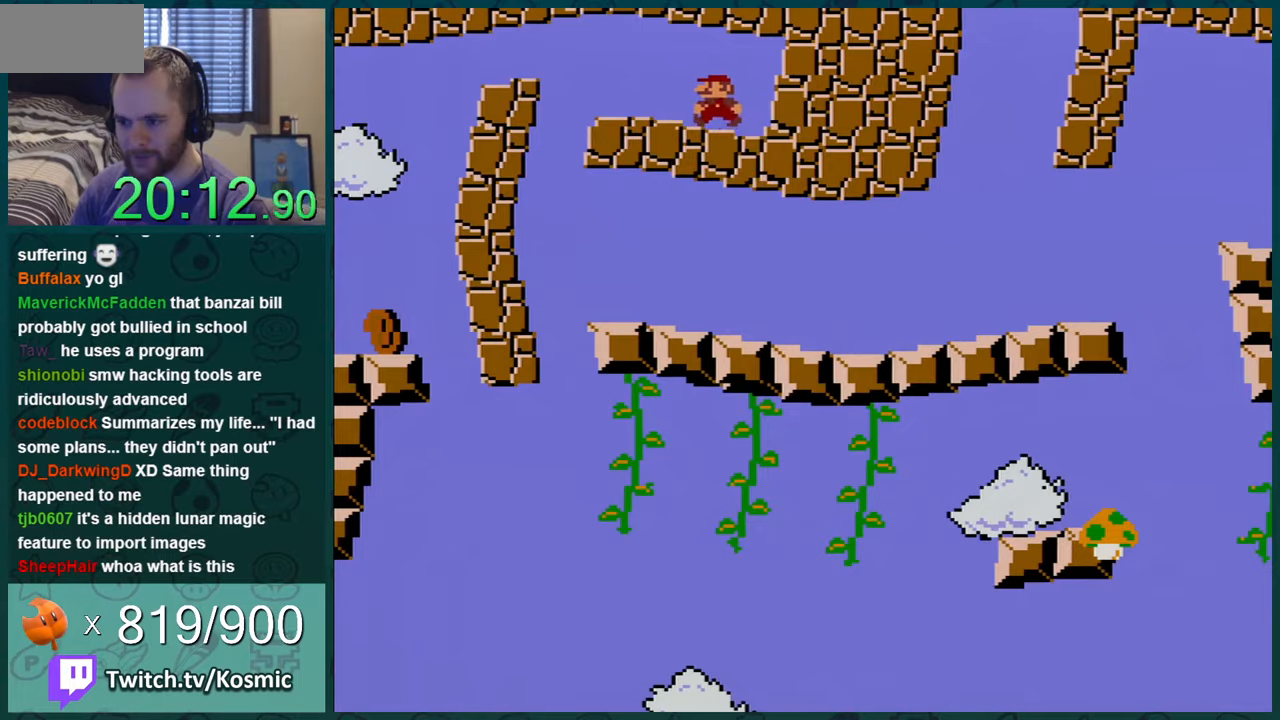
{"buttons": ["B", "Y", "DPAD_LEFT"], "events": [[317, "B", "down"]]}
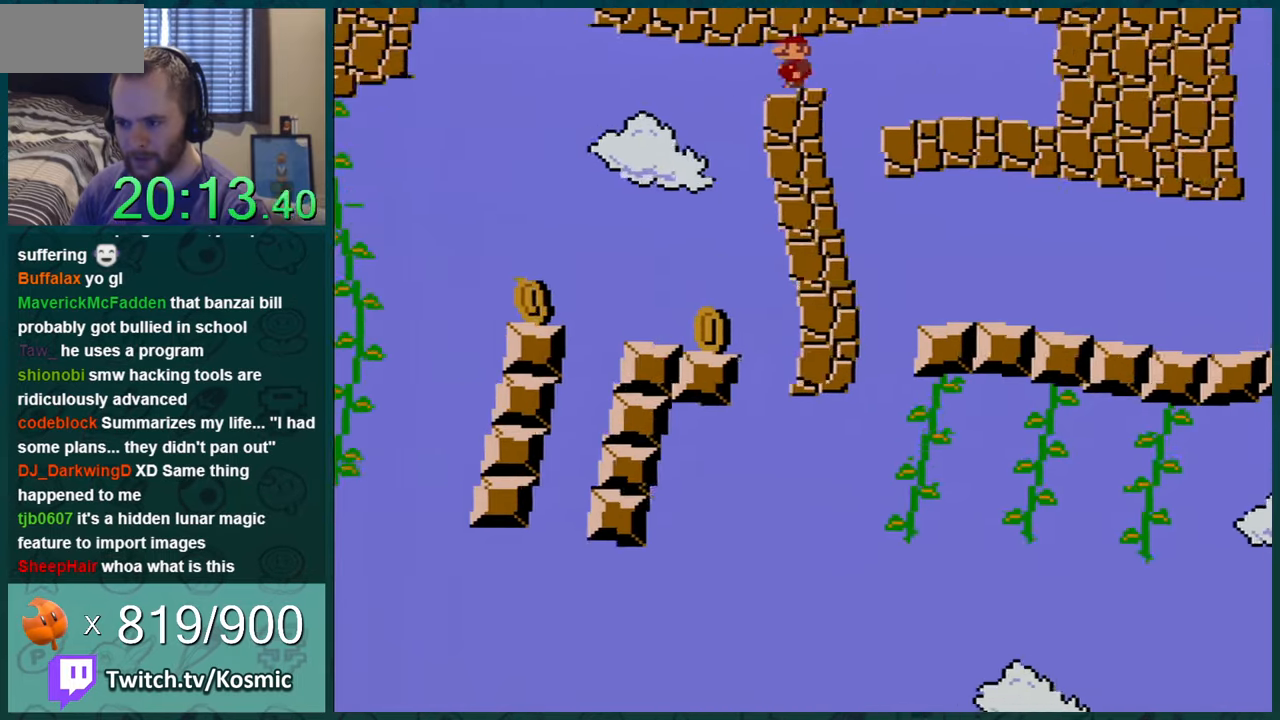
{"buttons": ["Y"], "events": [[34, "B", "up"], [67, "DPAD_LEFT", "up"], [100, "DPAD_RIGHT", "down"], [467, "DPAD_RIGHT", "up"]]}
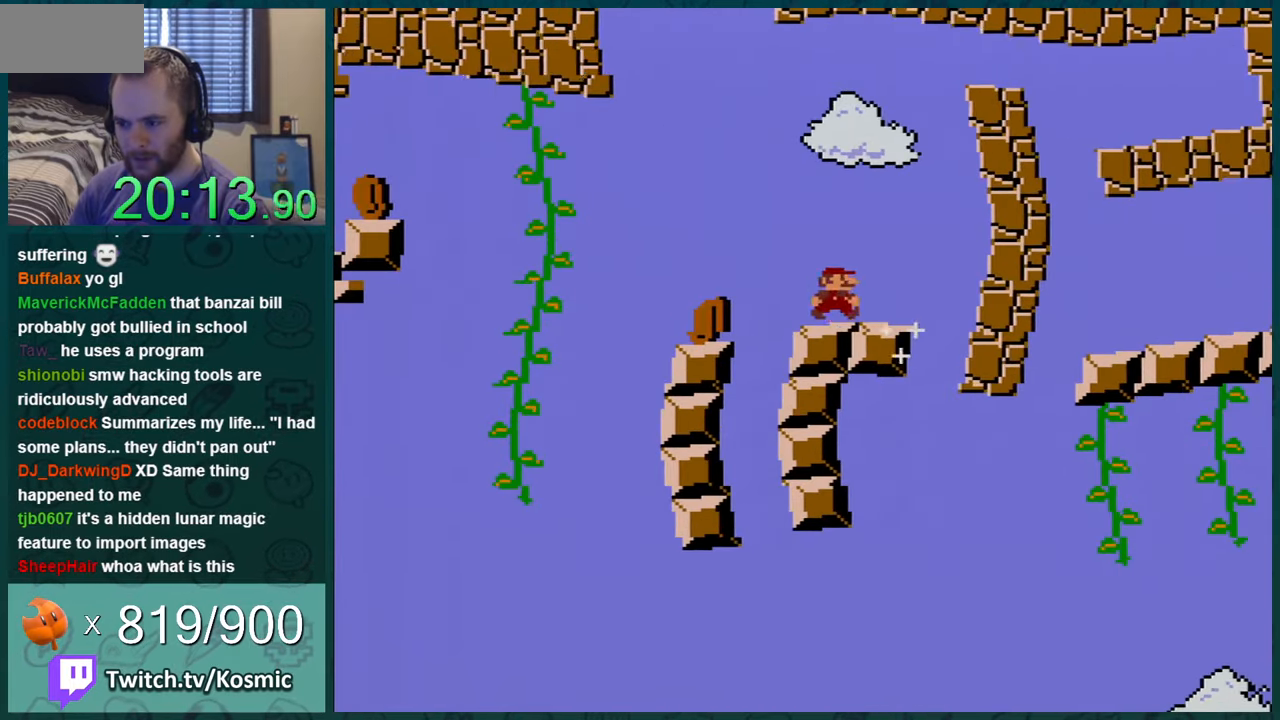
{"buttons": ["Y", "DPAD_LEFT"], "events": [[133, "DPAD_LEFT", "down"], [183, "B", "down"], [383, "B", "up"]]}
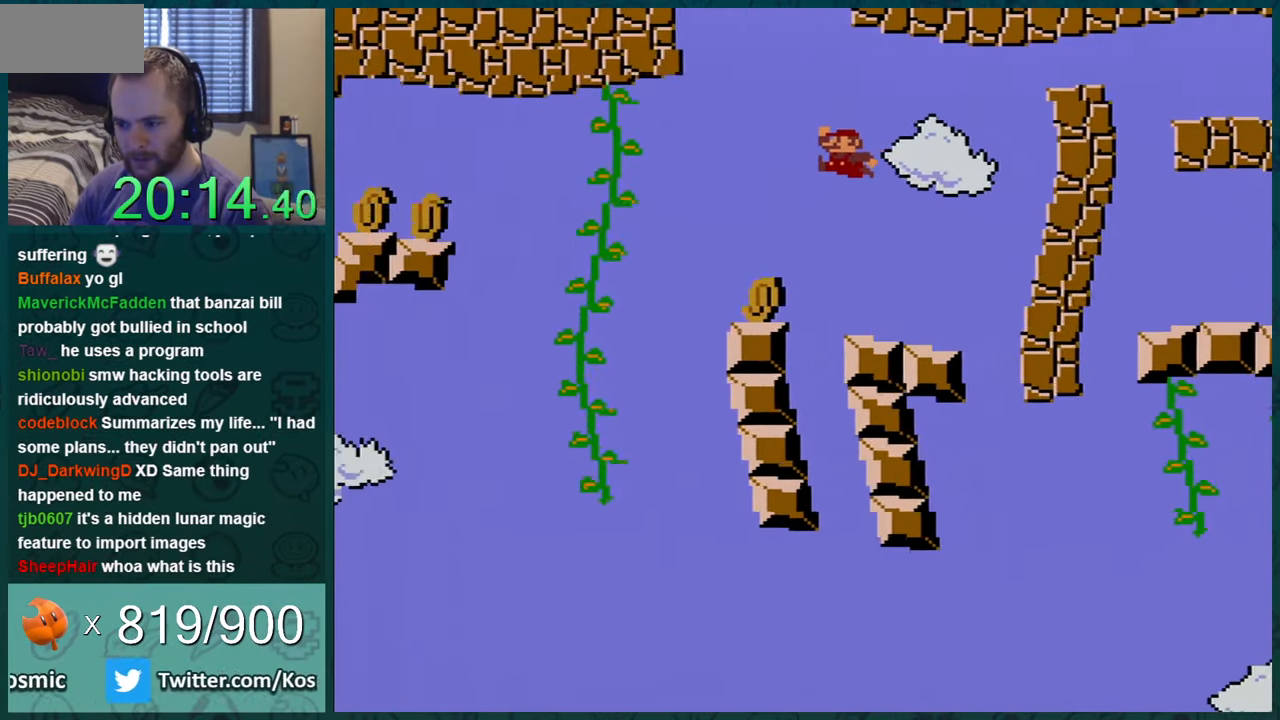
{"buttons": ["B", "Y", "DPAD_LEFT"], "events": [[351, "B", "down"]]}
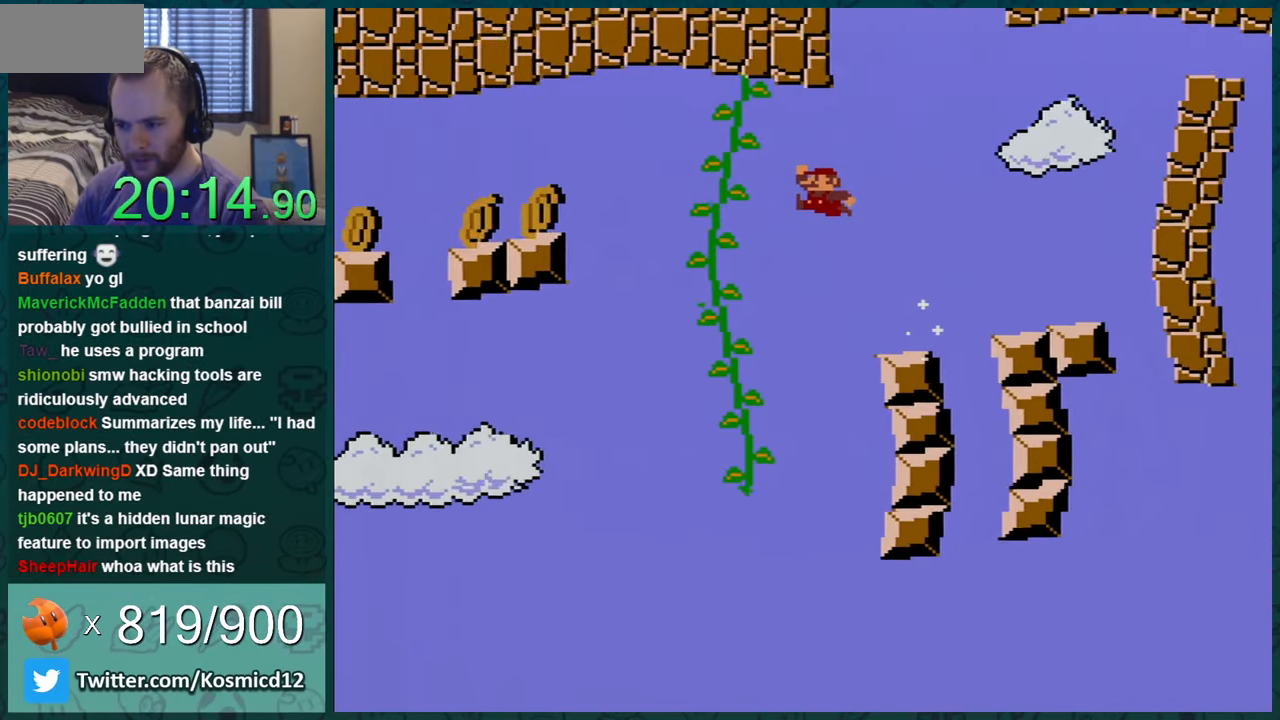
{"buttons": ["Y"], "events": [[66, "B", "up"], [317, "DPAD_UP", "down"], [434, "DPAD_LEFT", "up"], [467, "DPAD_UP", "up"]]}
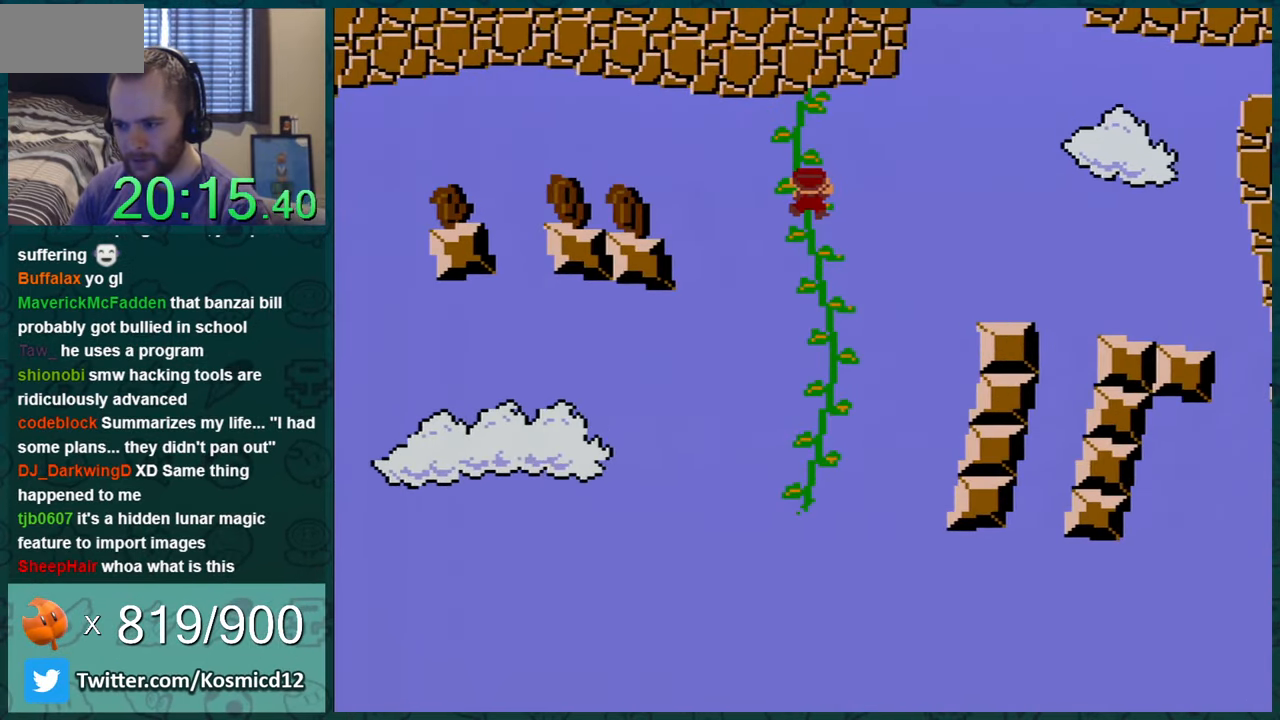
{"buttons": ["Y", "DPAD_DOWN"], "events": [[100, "DPAD_DOWN", "down"]]}
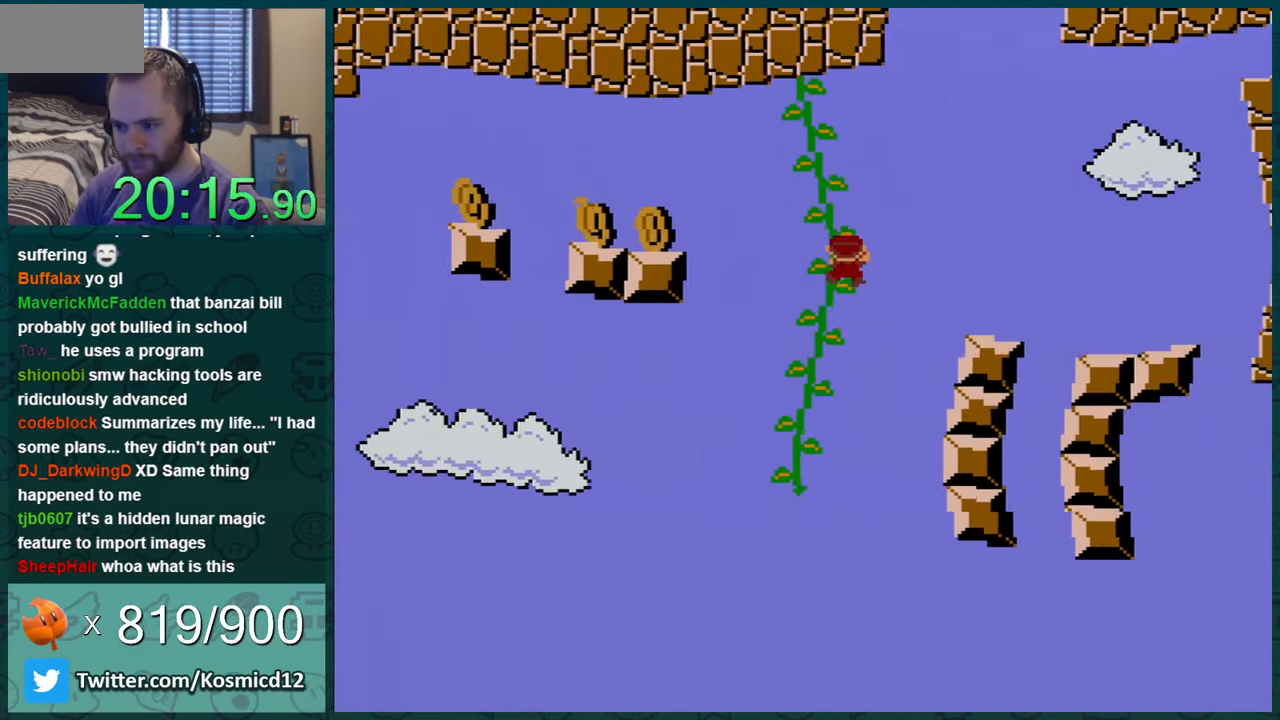
{"buttons": ["Y"], "events": [[283, "DPAD_DOWN", "up"], [434, "DPAD_LEFT", "down"], [467, "DPAD_LEFT", "up"]]}
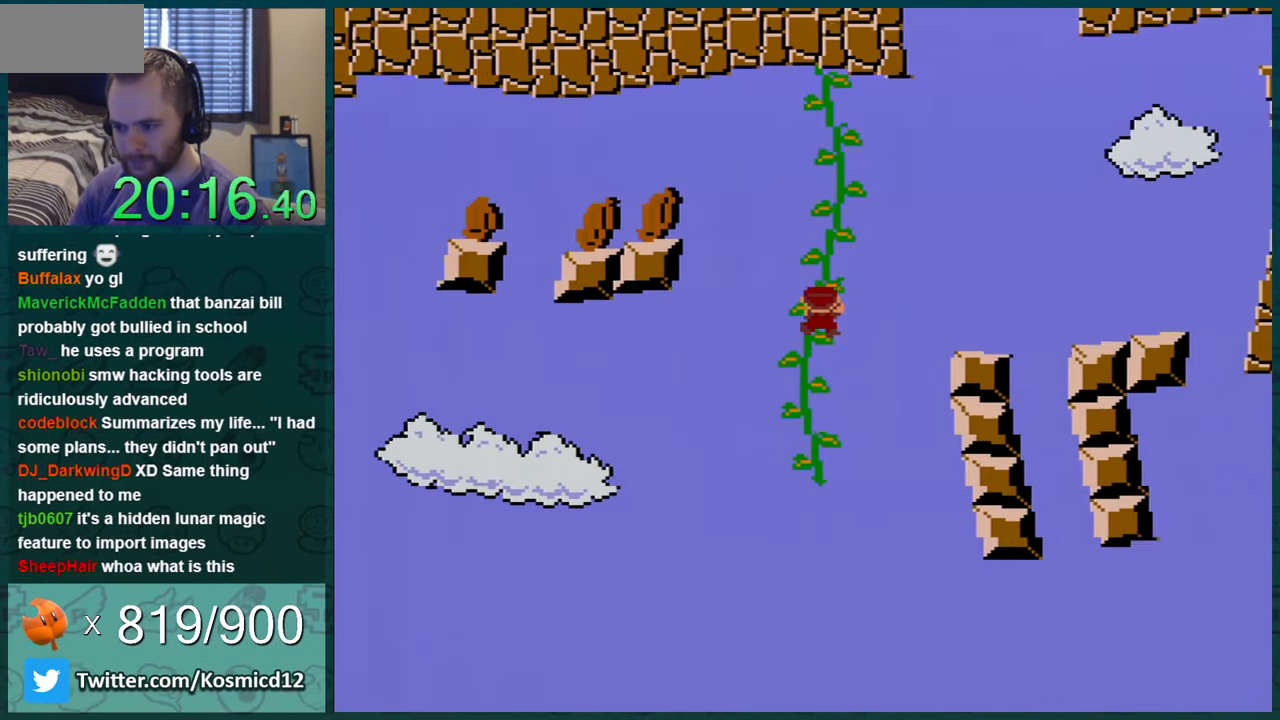
{"buttons": ["Y", "DPAD_DOWN"], "events": [[184, "DPAD_LEFT", "down"], [250, "DPAD_LEFT", "up"], [467, "DPAD_DOWN", "down"]]}
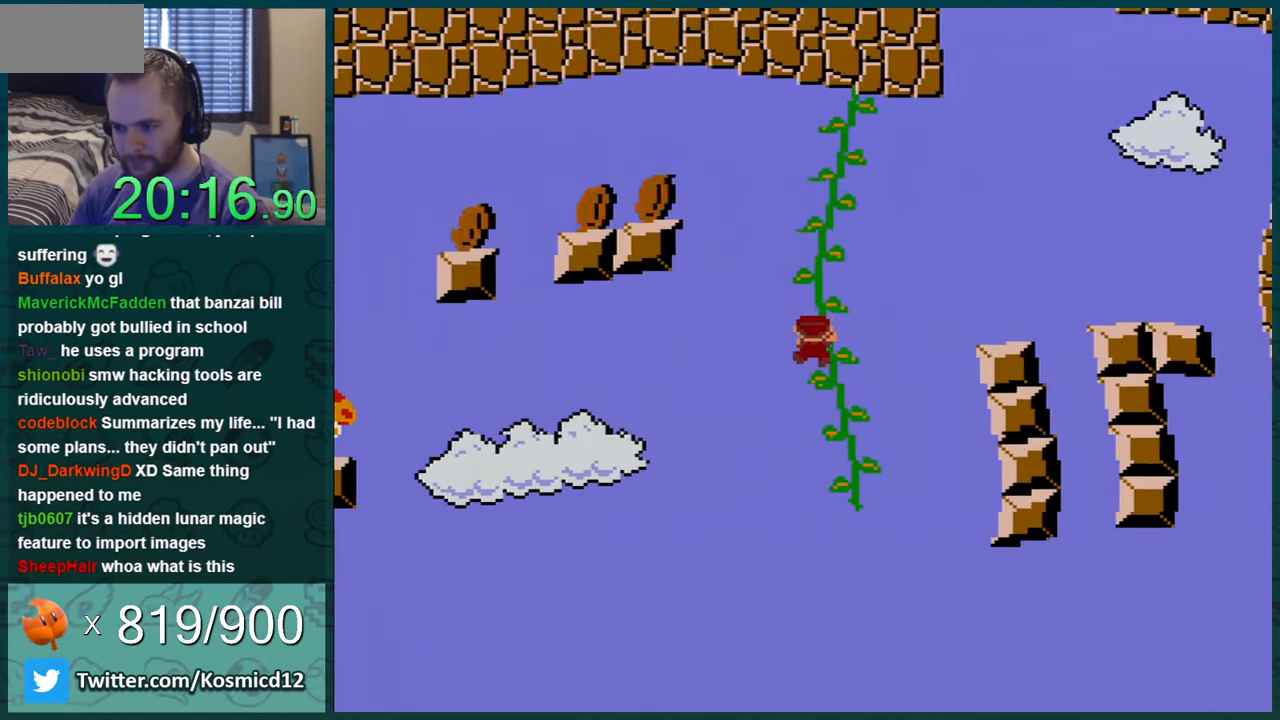
{"buttons": ["B", "Y", "DPAD_LEFT"], "events": [[50, "DPAD_DOWN", "up"], [217, "DPAD_DOWN", "down"], [283, "DPAD_DOWN", "up"], [400, "DPAD_LEFT", "down"], [434, "B", "down"]]}
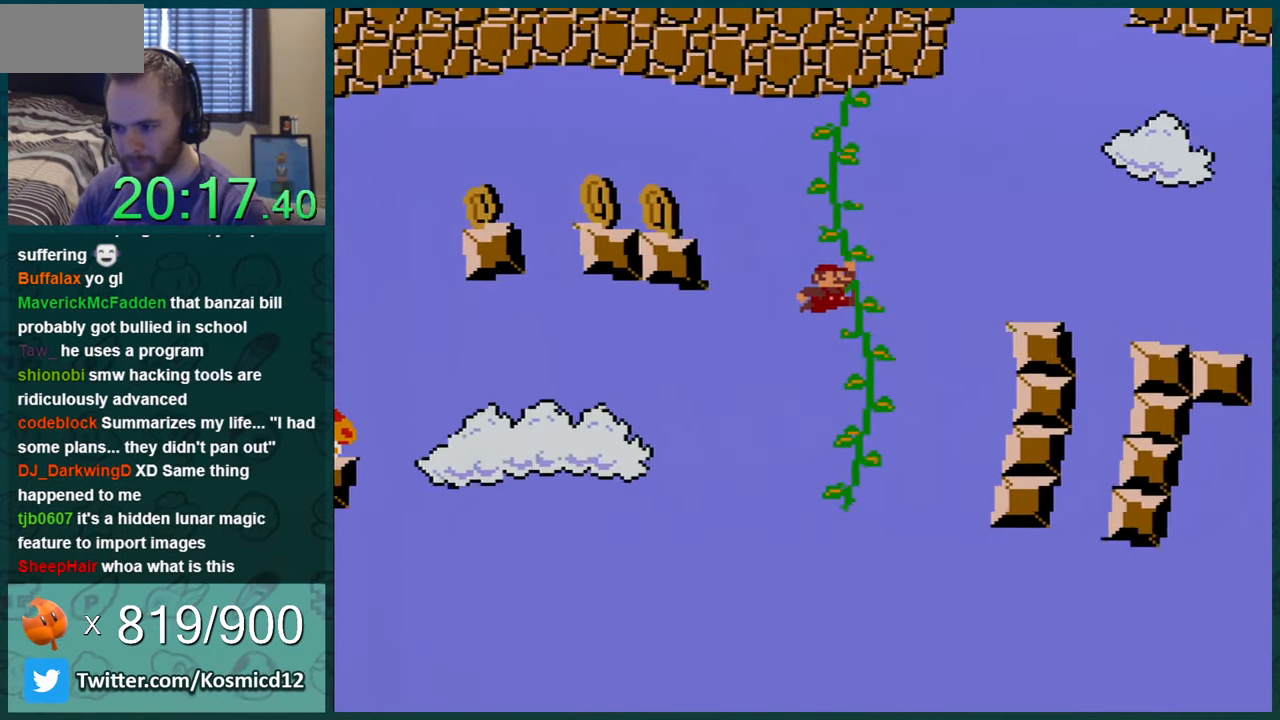
{"buttons": ["B", "Y", "DPAD_LEFT"], "events": []}
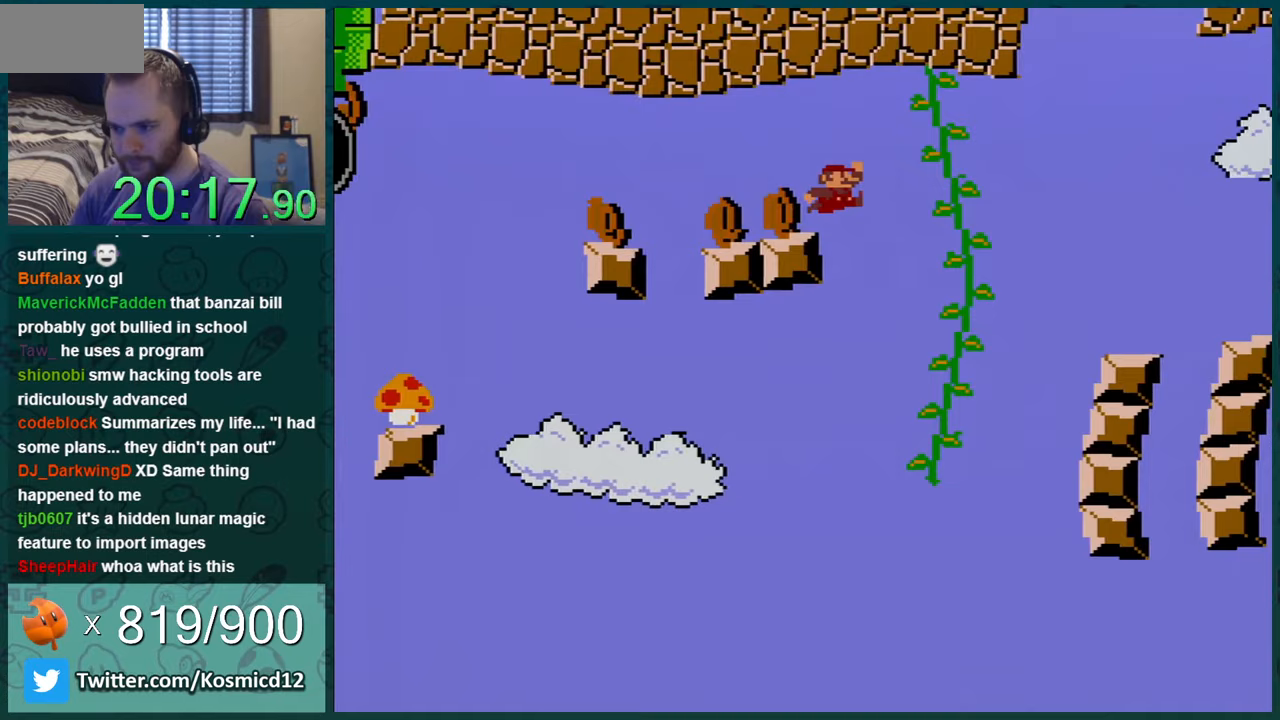
{"buttons": ["Y", "DPAD_RIGHT"], "events": [[150, "DPAD_LEFT", "up"], [184, "B", "up"], [184, "DPAD_RIGHT", "down"], [267, "DPAD_RIGHT", "up"], [400, "DPAD_RIGHT", "down"]]}
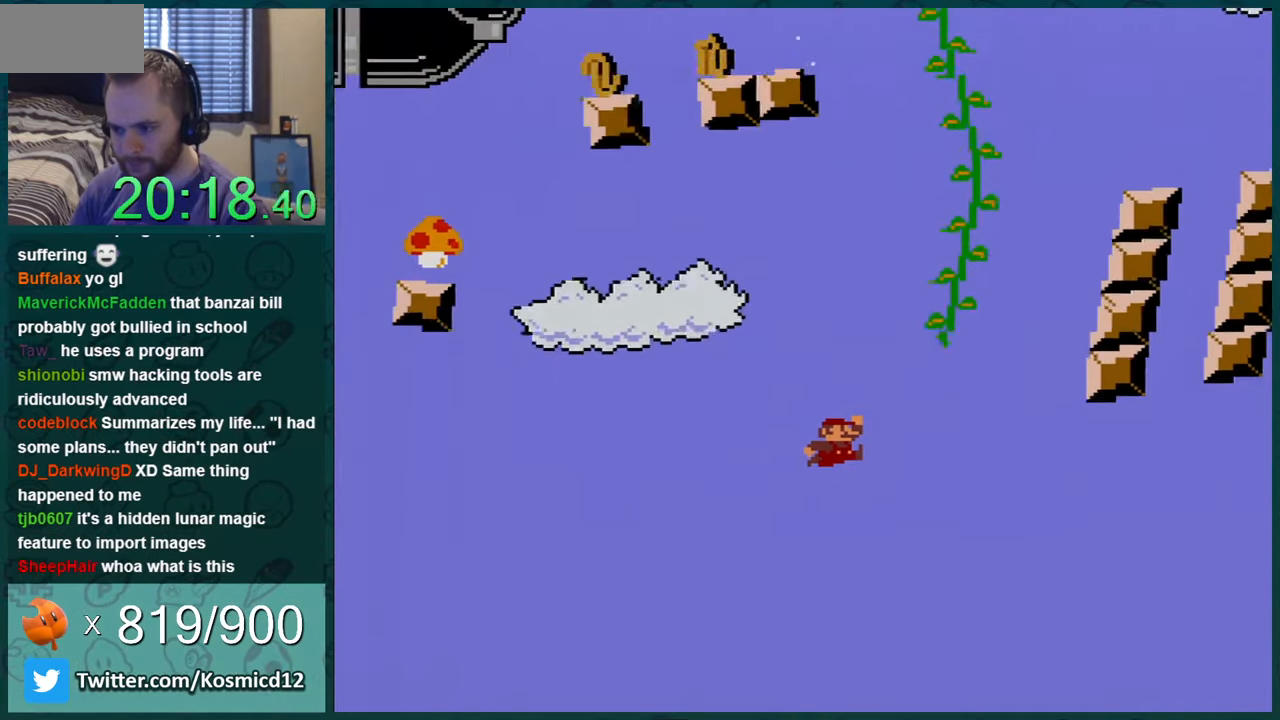
{"buttons": ["Y", "DPAD_RIGHT"], "events": []}
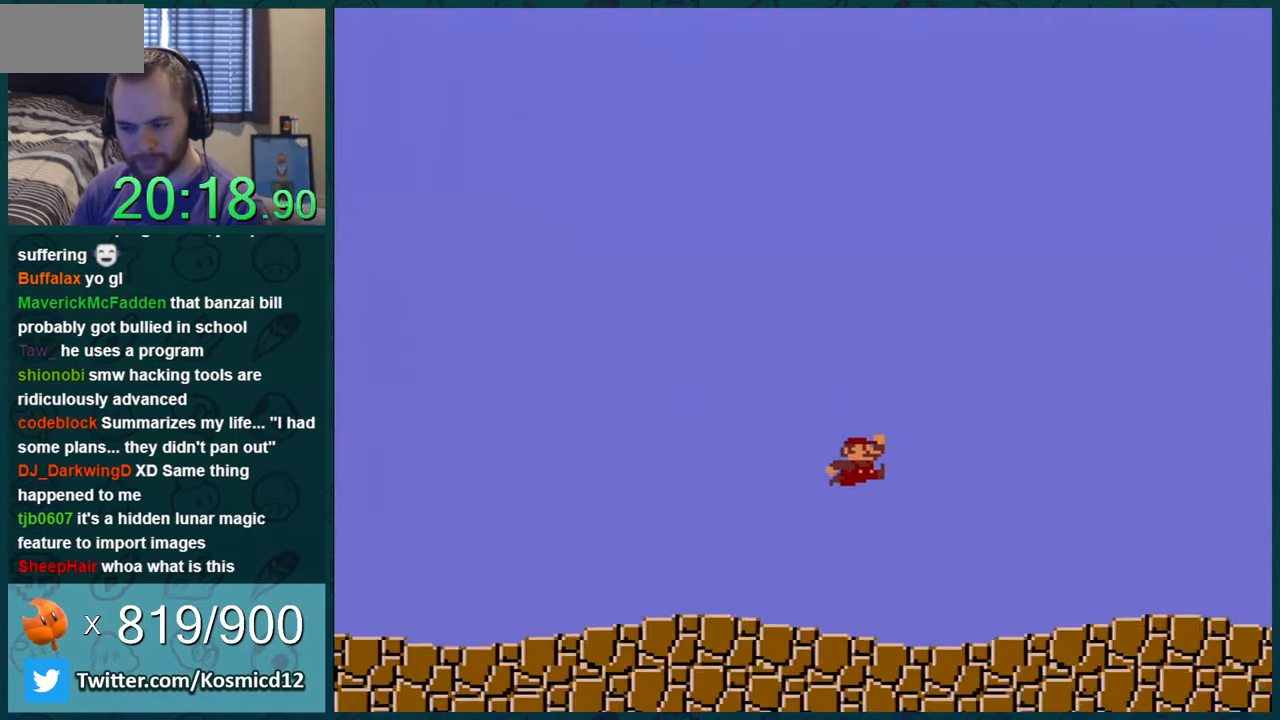
{"buttons": ["Y", "DPAD_RIGHT"], "events": []}
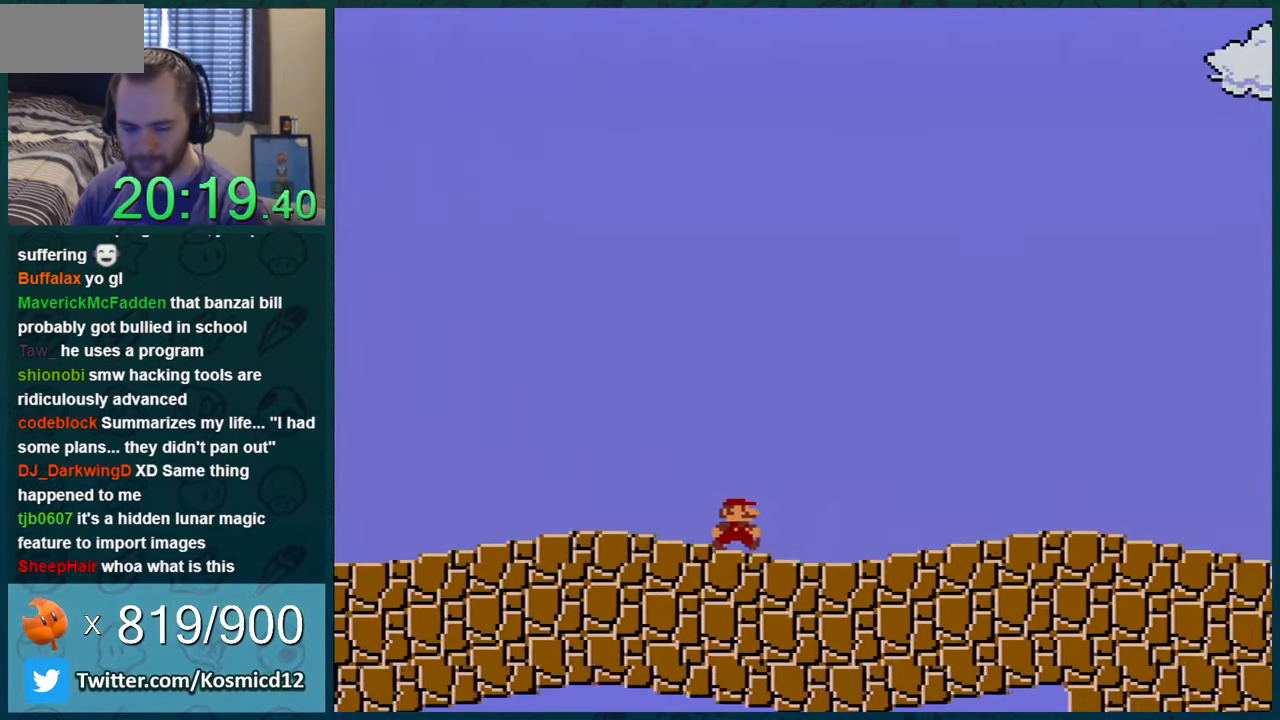
{"buttons": ["Y", "DPAD_RIGHT"], "events": []}
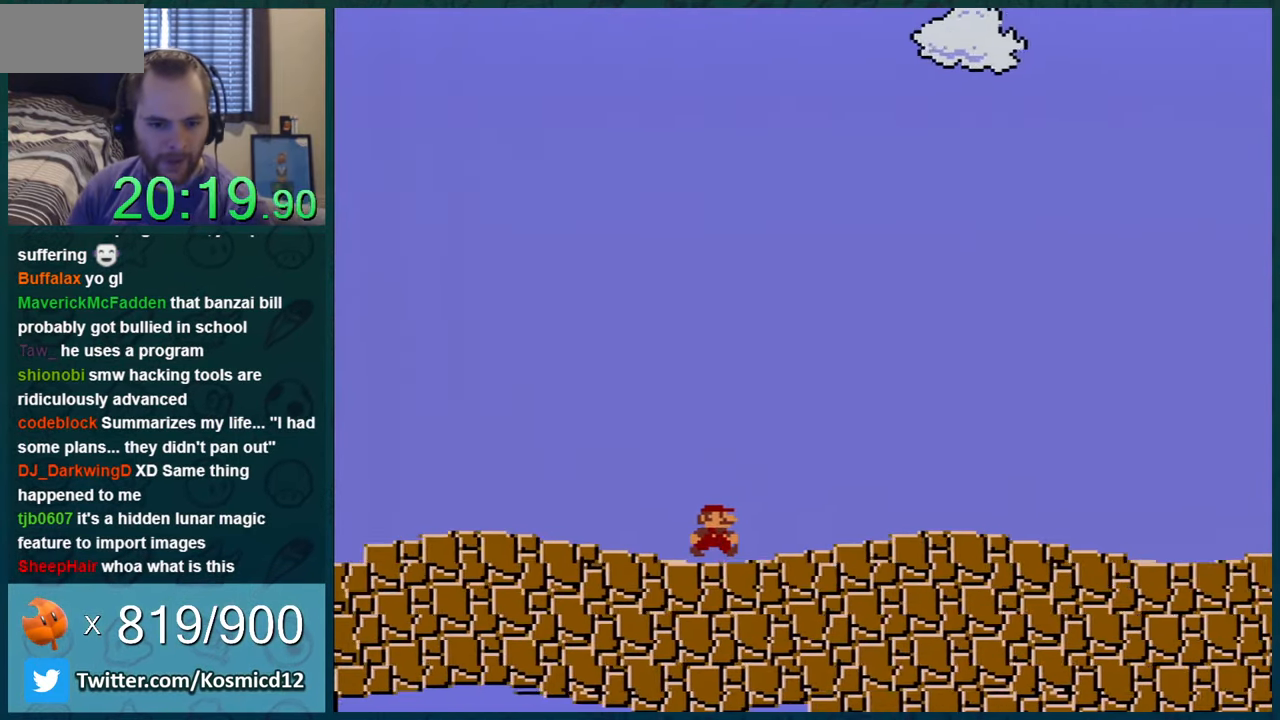
{"buttons": ["Y", "DPAD_RIGHT"], "events": []}
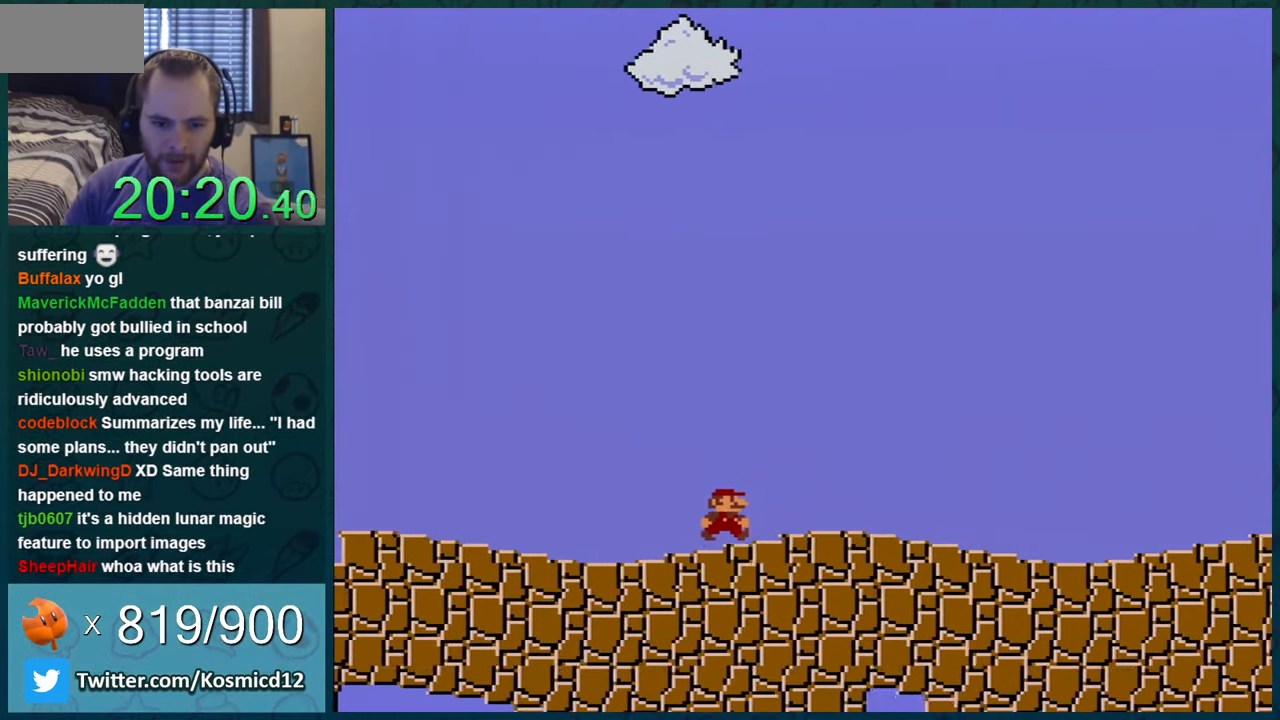
{"buttons": ["Y", "DPAD_RIGHT"], "events": []}
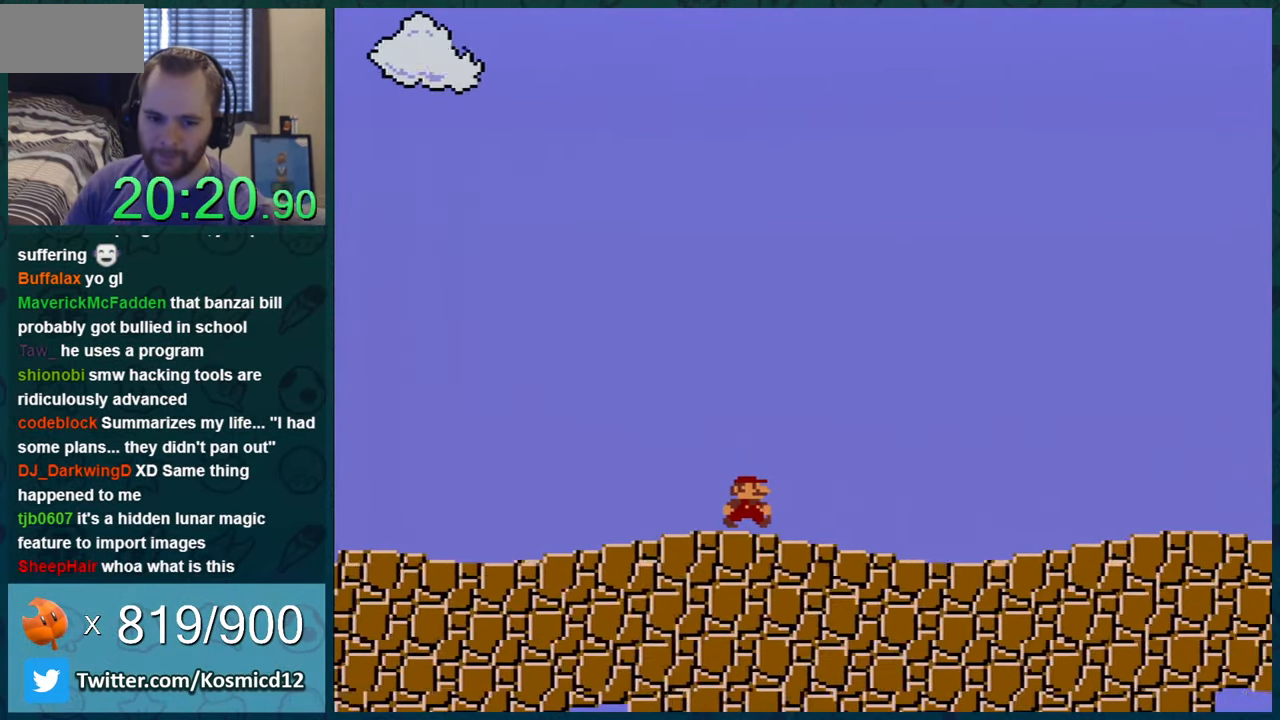
{"buttons": ["Y", "DPAD_RIGHT"], "events": []}
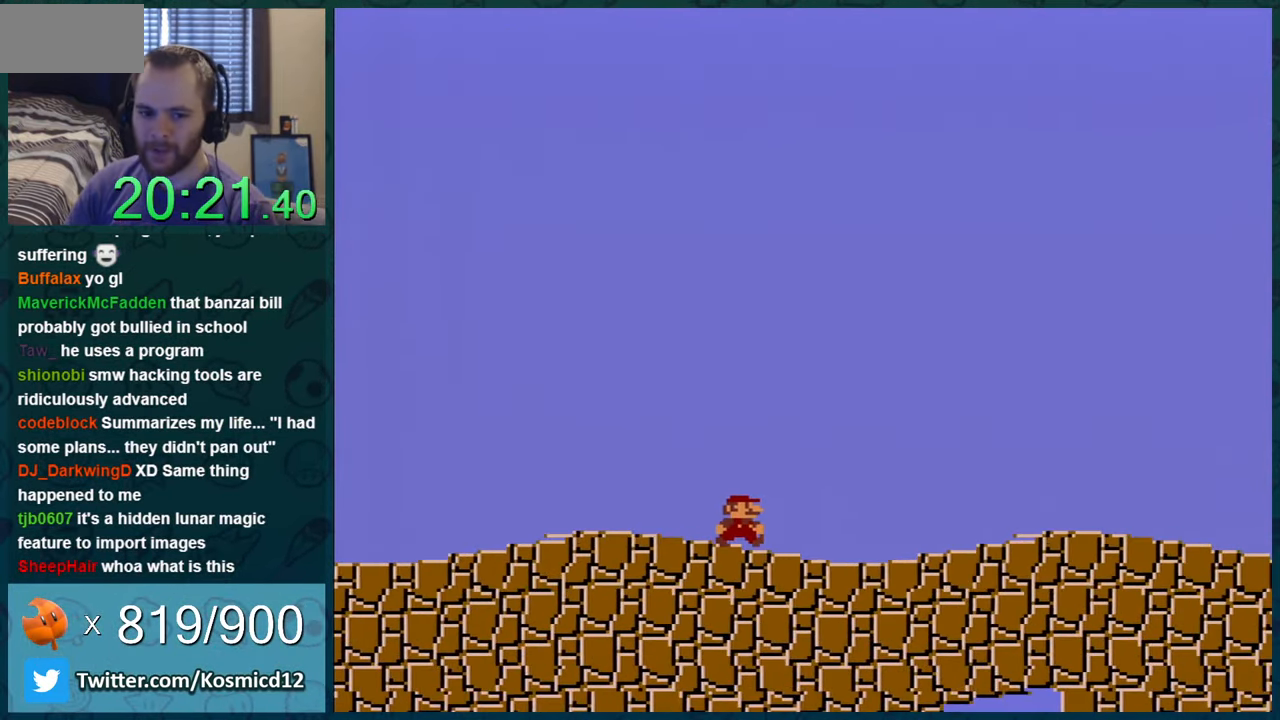
{"buttons": ["Y", "DPAD_RIGHT"], "events": []}
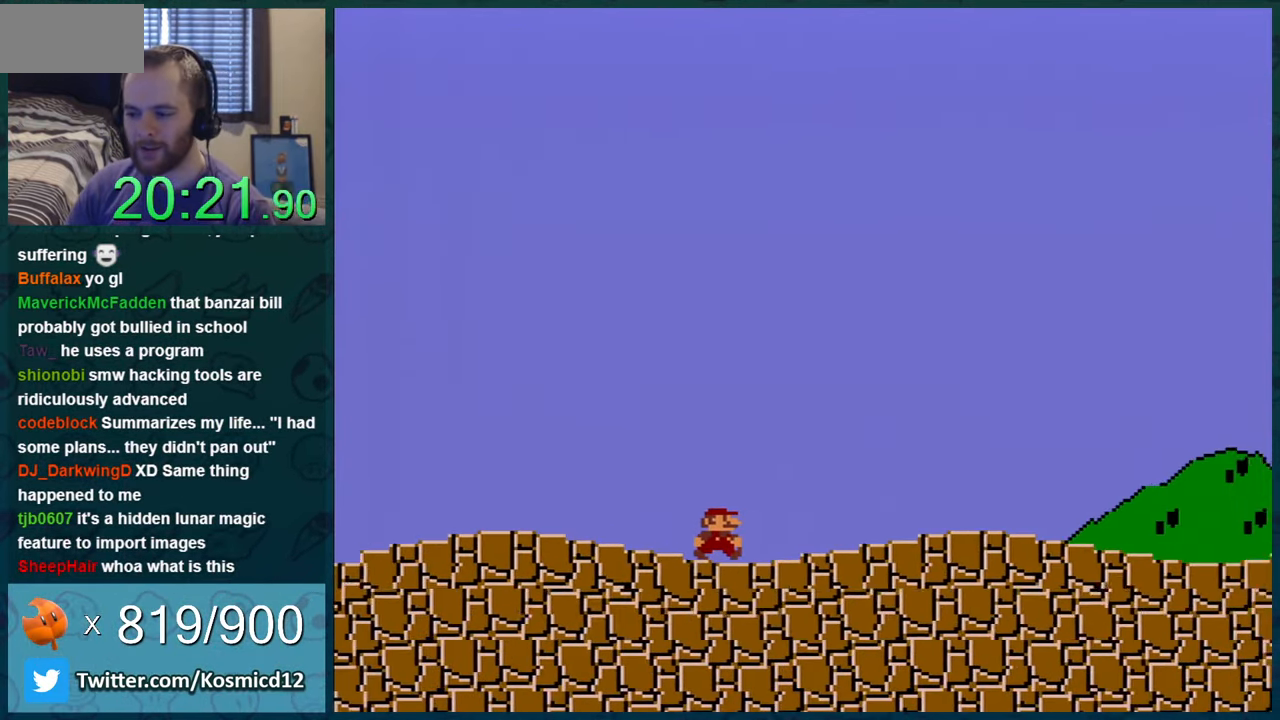
{"buttons": ["Y", "DPAD_RIGHT"], "events": []}
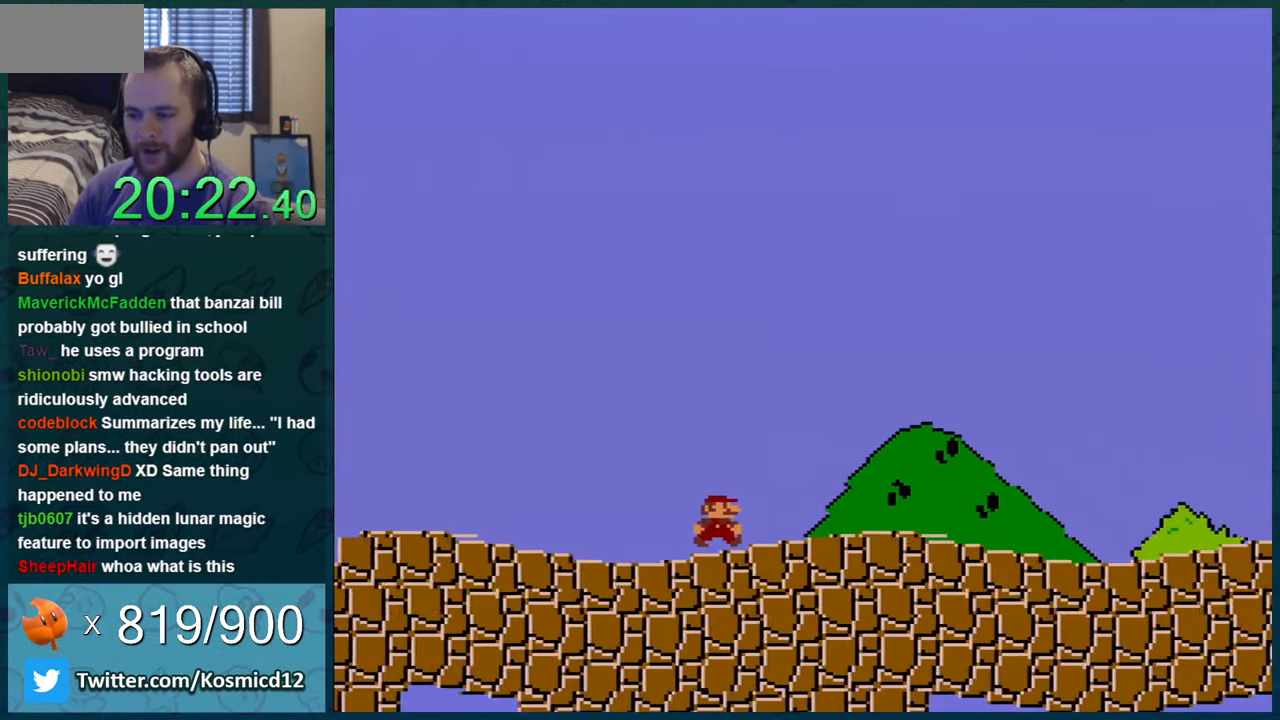
{"buttons": ["Y", "DPAD_RIGHT"], "events": []}